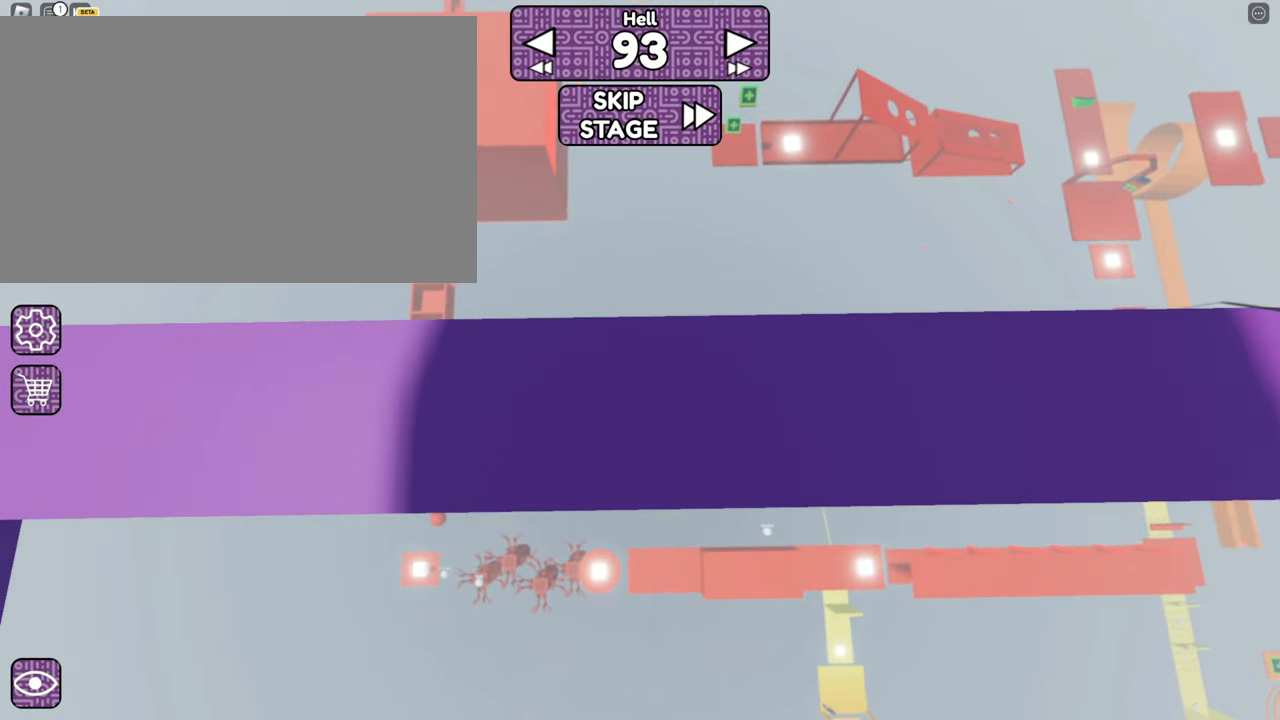
Gameplay with keyboard and mouse; each line is a JSON object with the keys and mouse buttons held at the frame after it. "events" lists presses ("down") and releases ("up") of "1", "2", "3", "4", "5", "a", "alt", "b", "c", "ctrl", "d", "e", "f", "g", "q", "r", "s", "shift", "space", "t", "tab", "tilde", "v", "w", "x", "z", "mouse_left", "mouse_right" and "mouse_mb5" between this image and that frame as [ms after this image, input, new state], when the widget could be followed in between. "mouse_left", "mouse_right", "mouse_mb5" = the "left", "right", "mb5" buttons of the "mouse" list. No other keys are recorded. Mouse movement is not recorded. Not read: mouse_mb4 mouse_wheel.
{"keys": [], "mouse": [], "events": []}
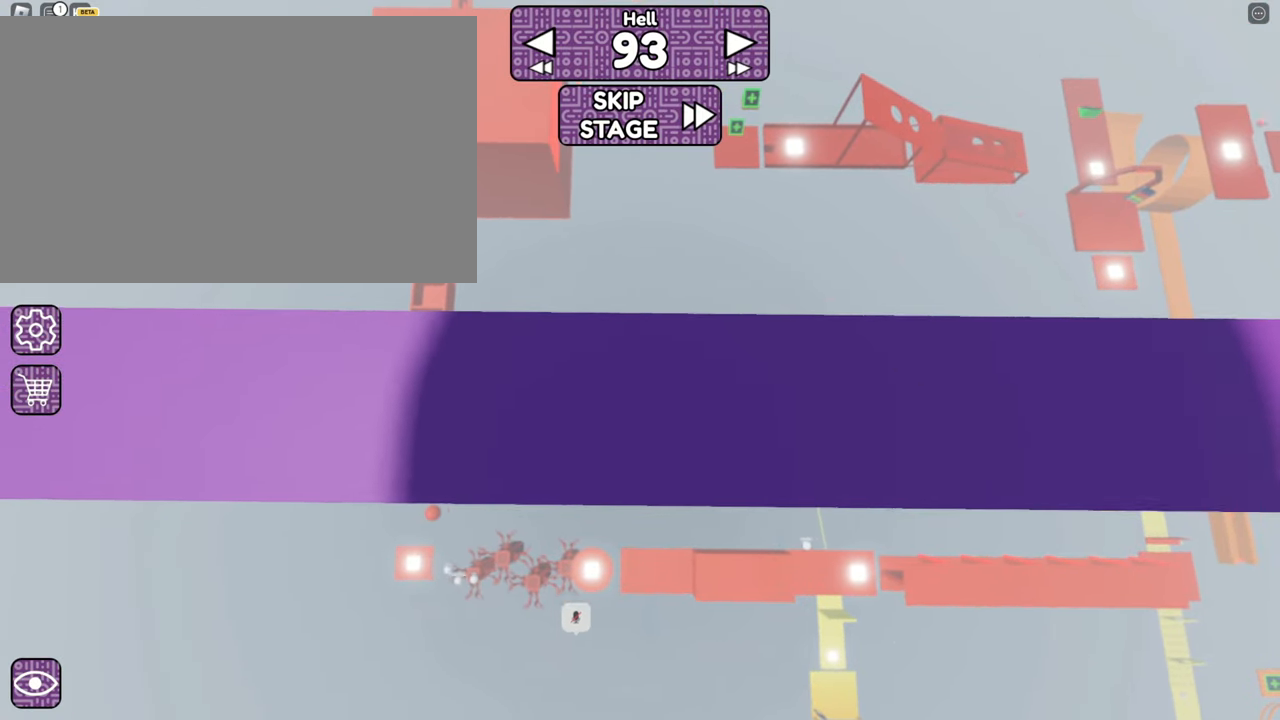
{"keys": [], "mouse": [], "events": [[316, "d", "down"], [366, "d", "up"]]}
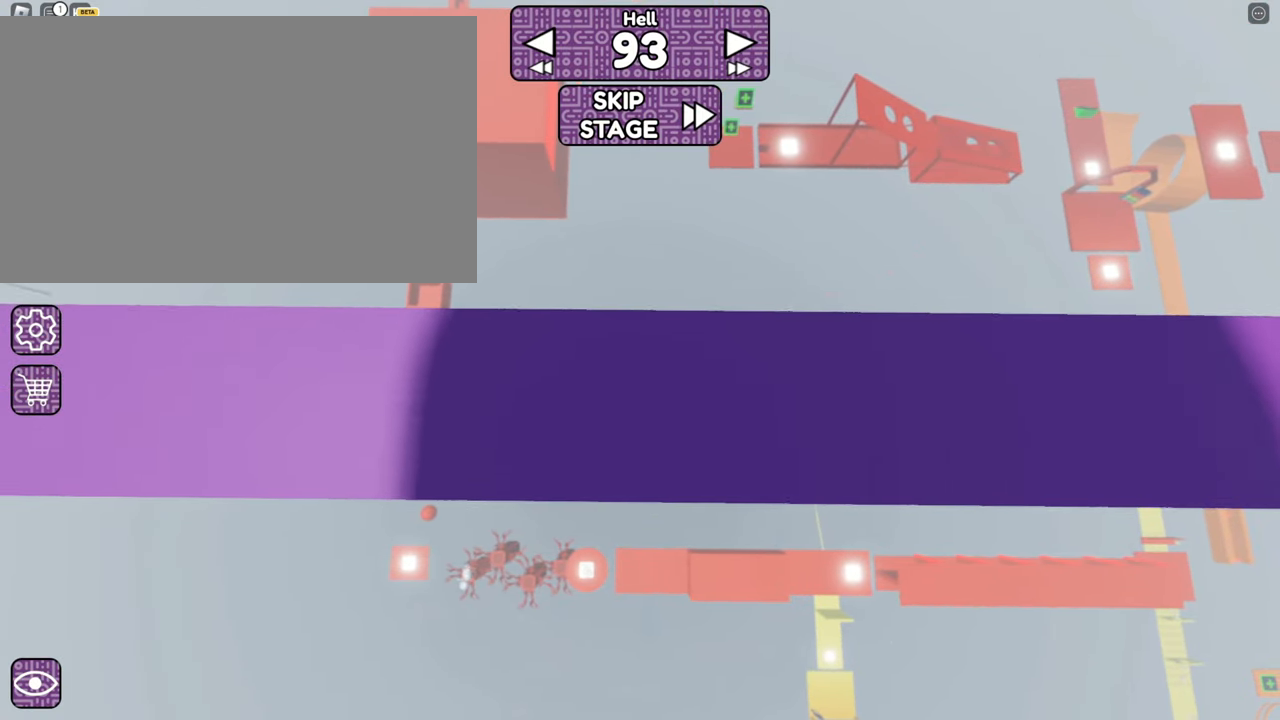
{"keys": [], "mouse": [], "events": []}
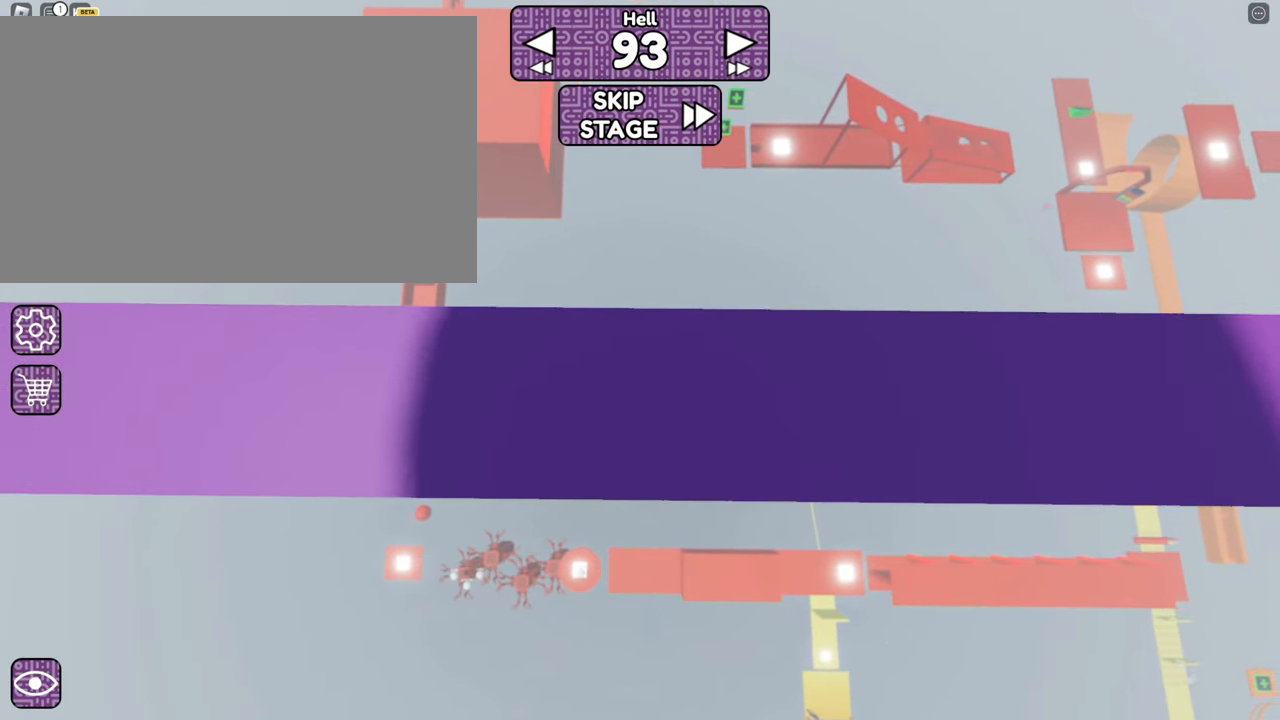
{"keys": [], "mouse": [], "events": []}
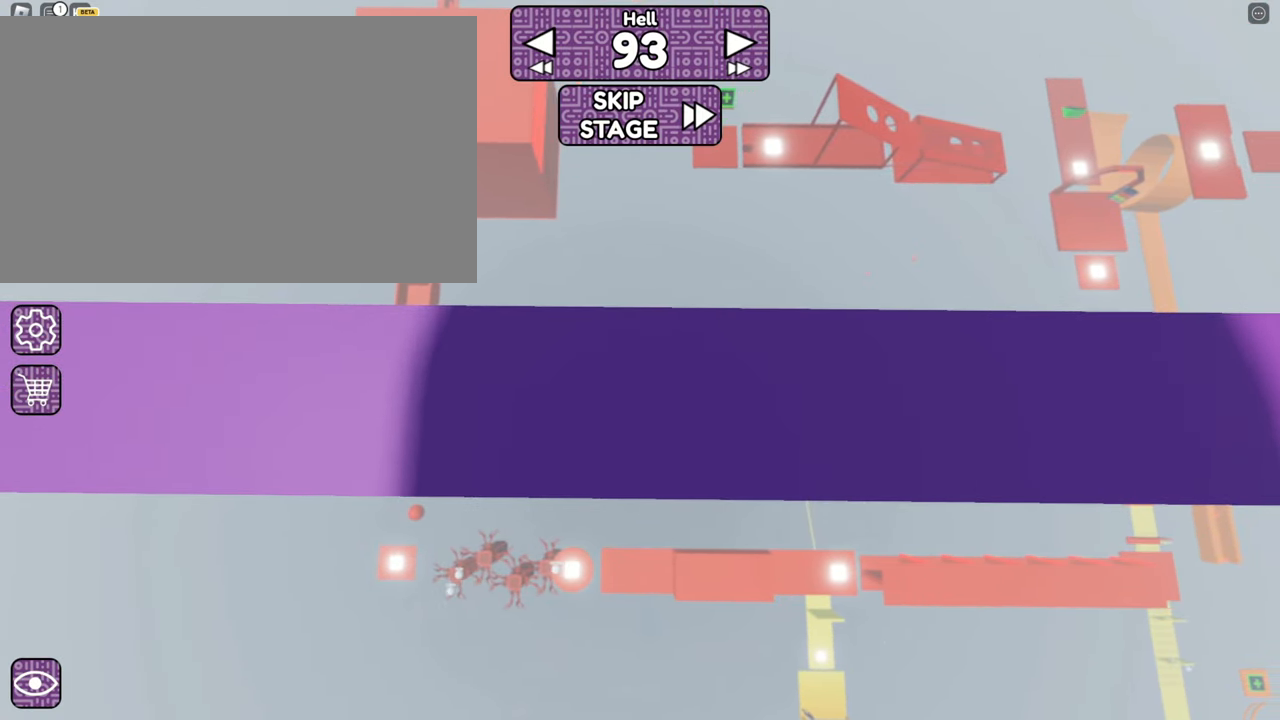
{"keys": [], "mouse": [], "events": []}
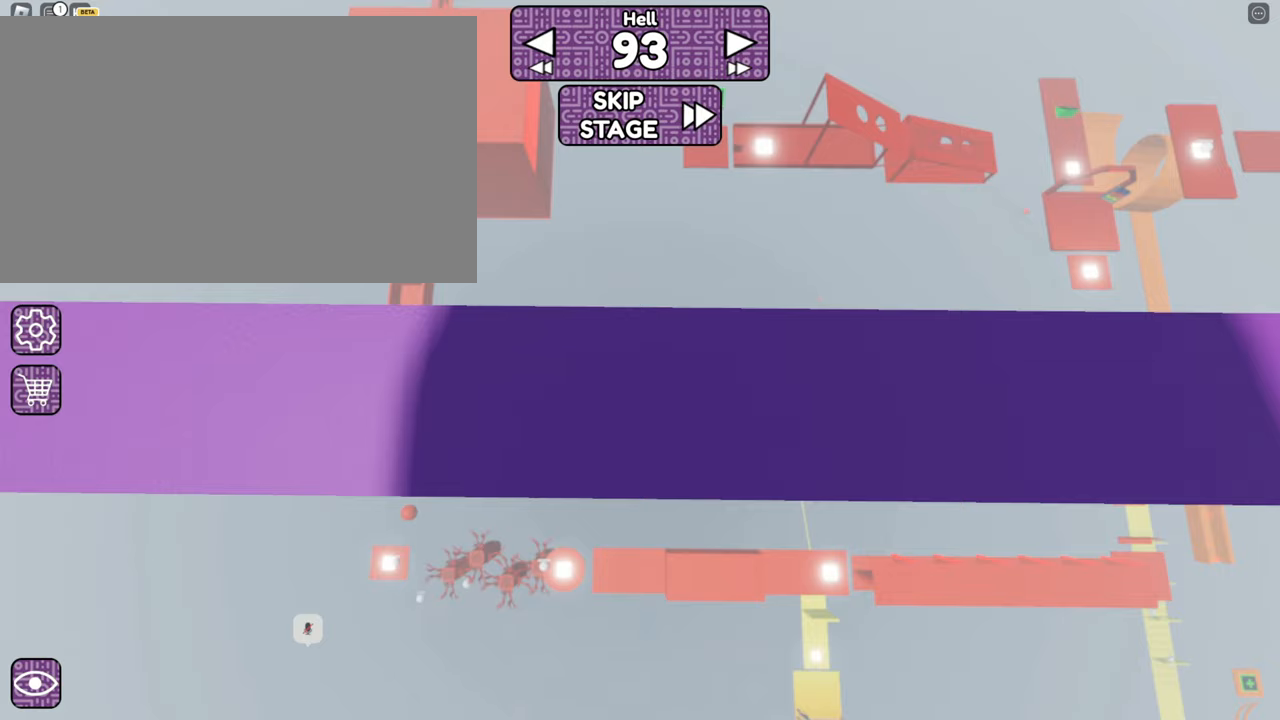
{"keys": [], "mouse": [], "events": []}
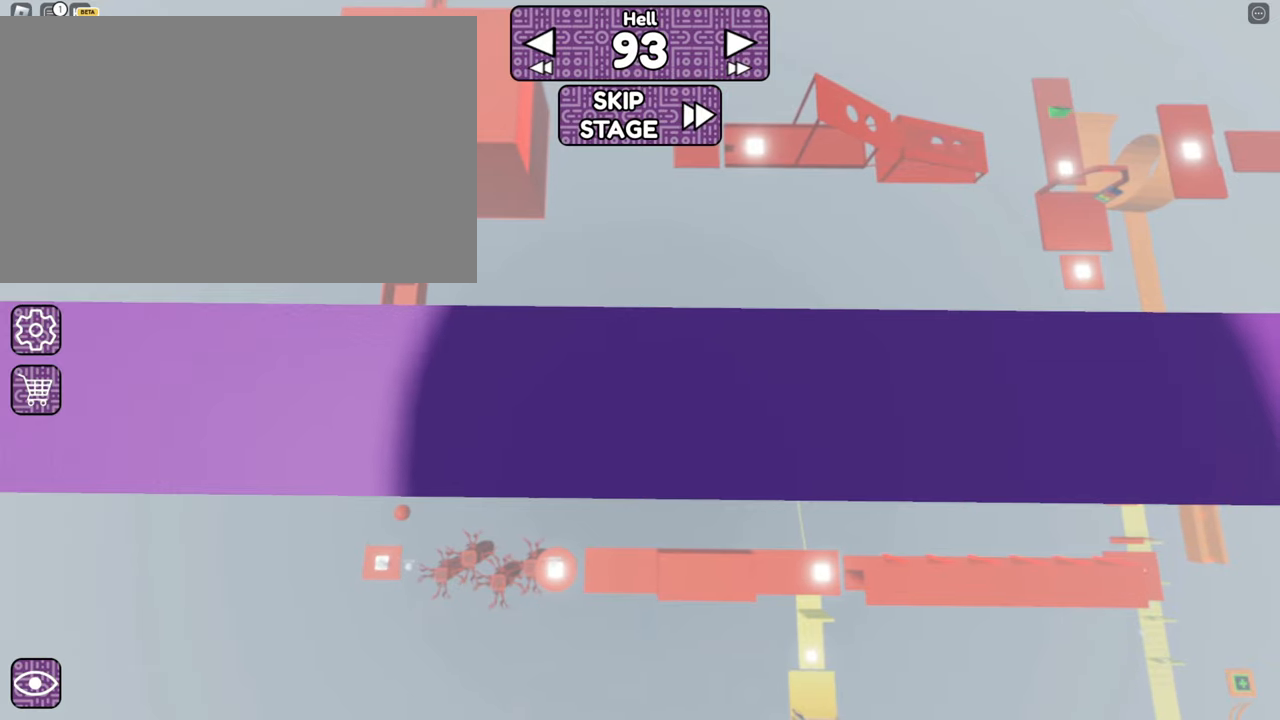
{"keys": [], "mouse": [], "events": []}
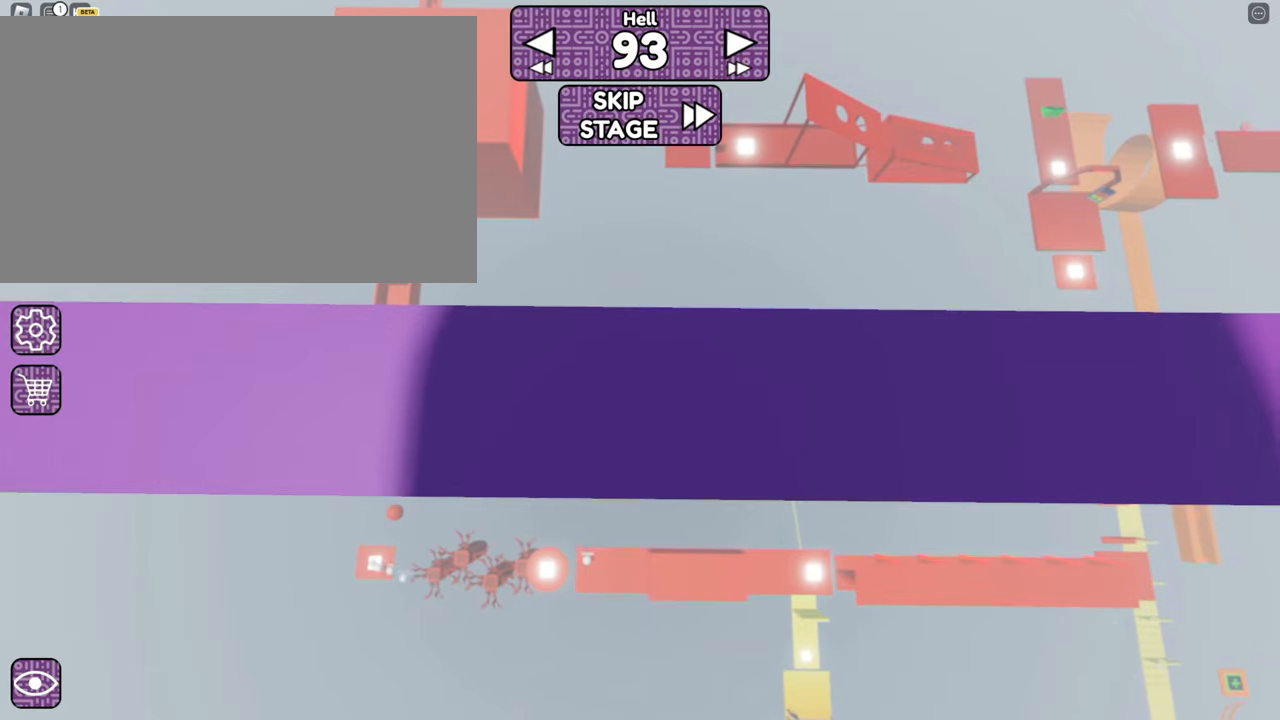
{"keys": [], "mouse": [], "events": [[183, "d", "down"], [233, "d", "up"]]}
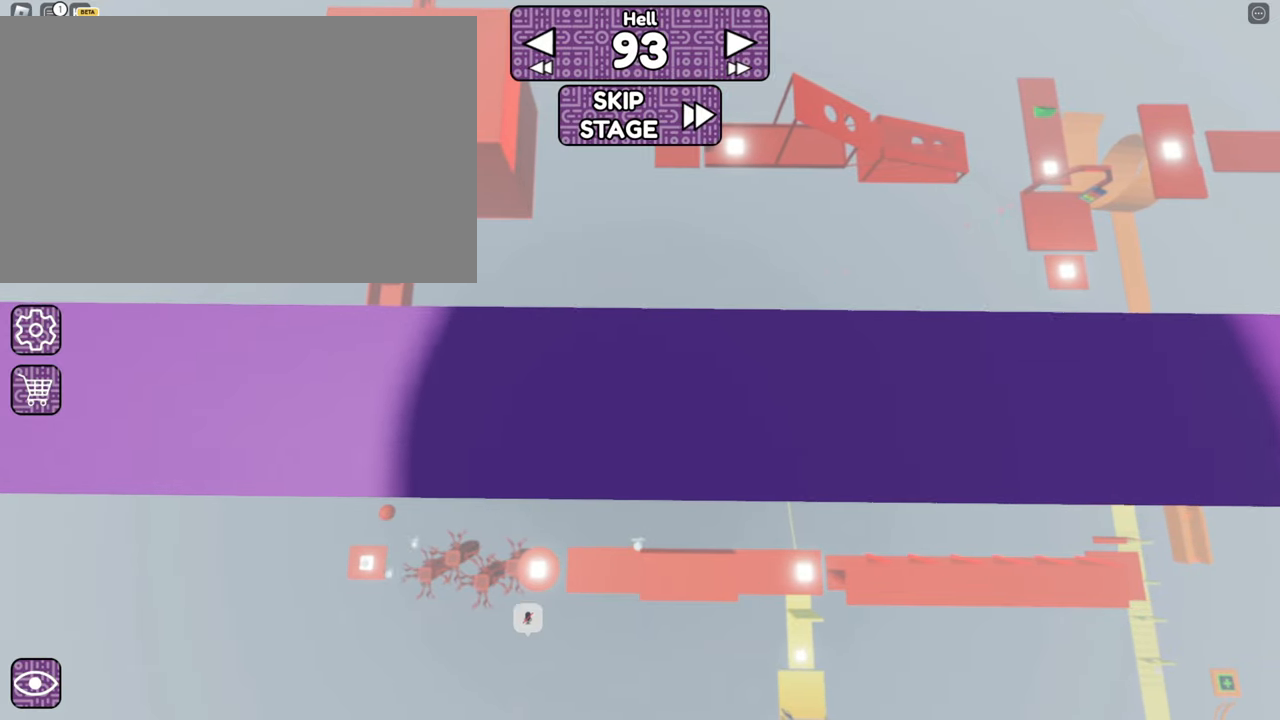
{"keys": [], "mouse": [], "events": []}
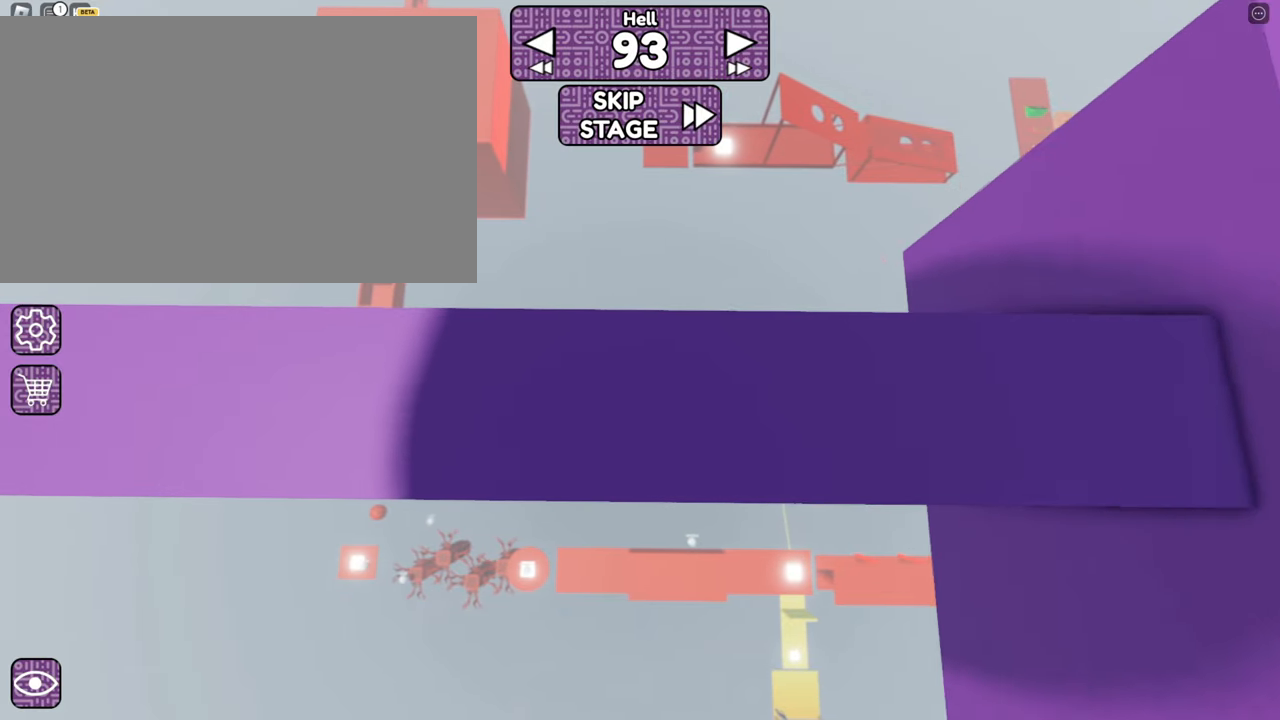
{"keys": [], "mouse": [], "events": [[167, "a", "down"], [250, "a", "up"]]}
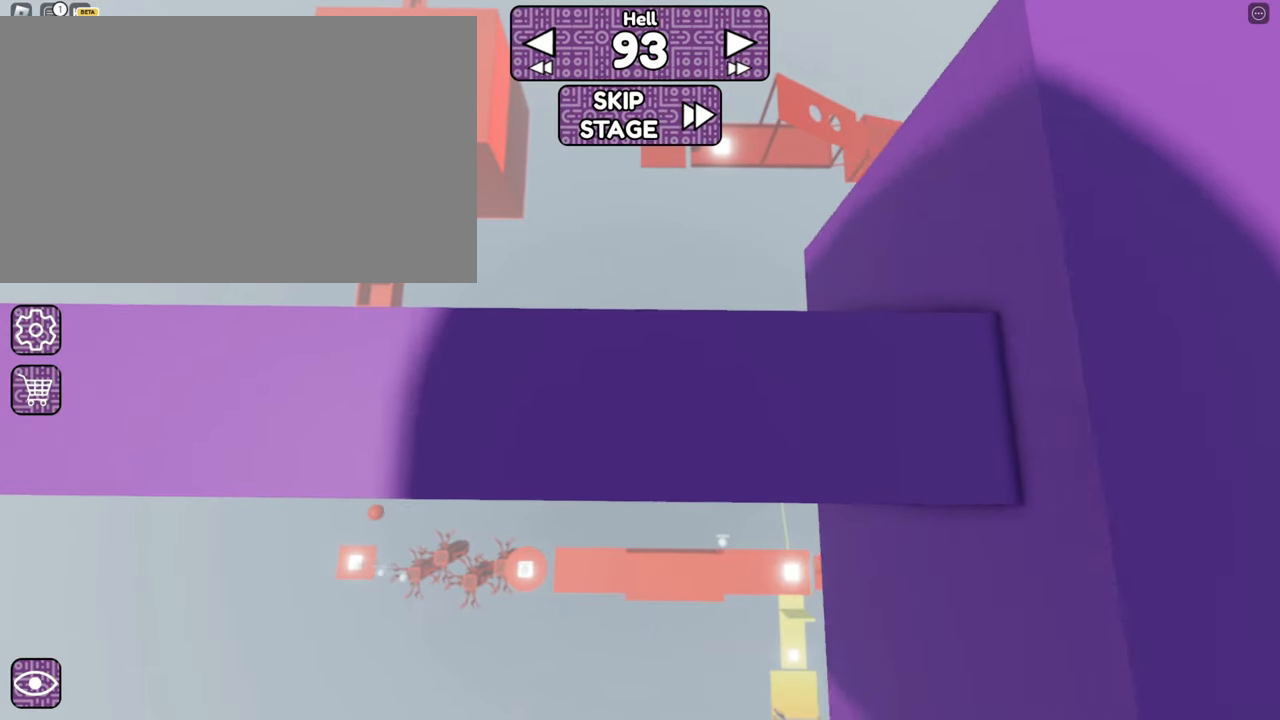
{"keys": [], "mouse": [], "events": [[117, "d", "down"], [433, "d", "up"]]}
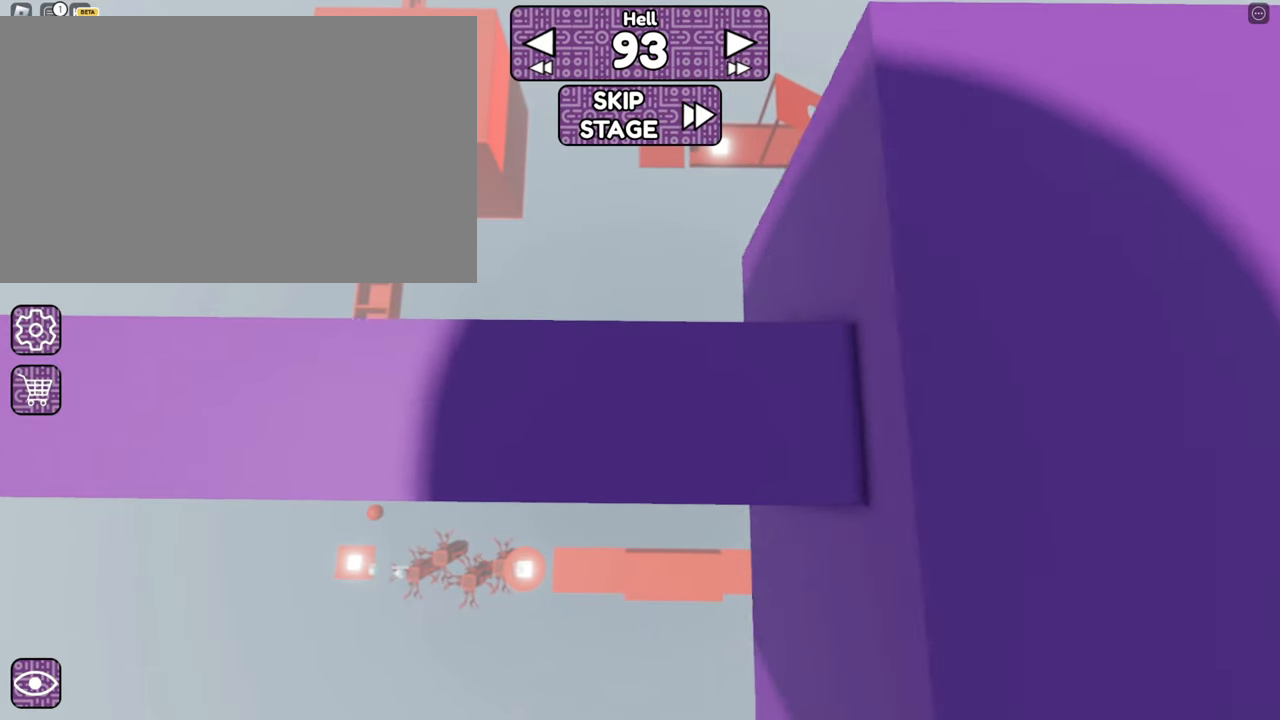
{"keys": [], "mouse": [], "events": [[83, "d", "down"], [217, "d", "up"]]}
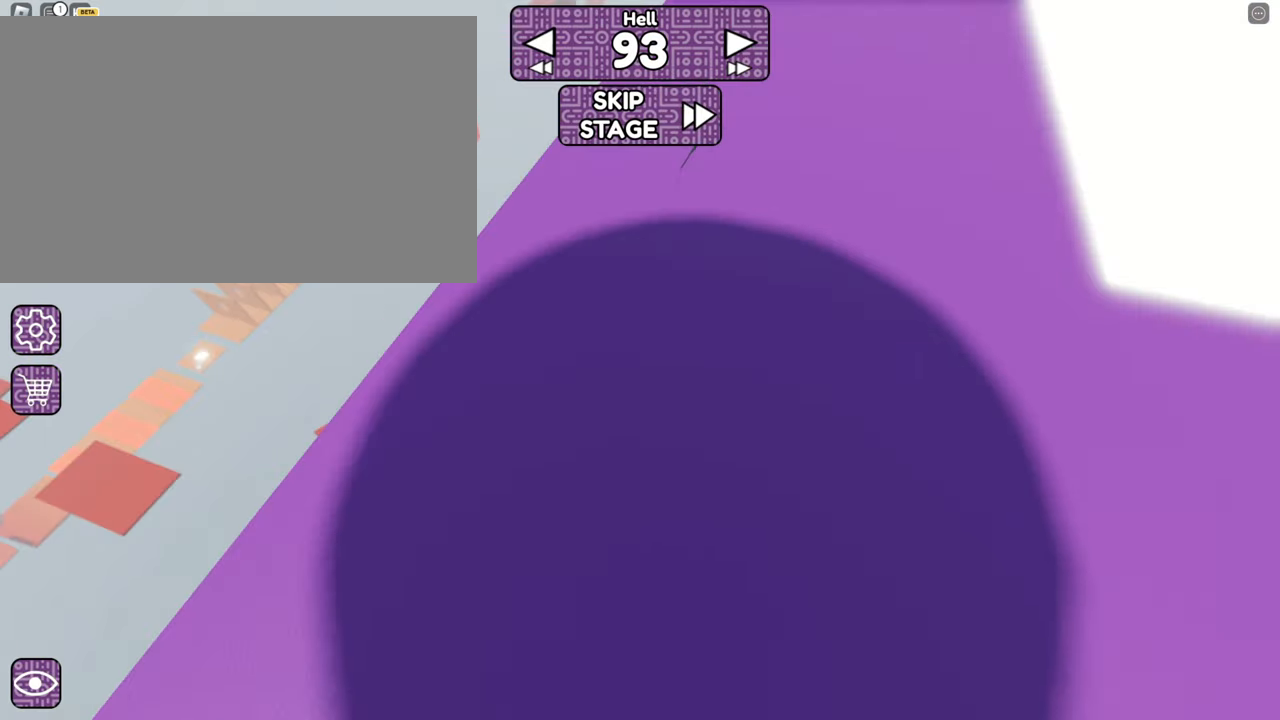
{"keys": [], "mouse": ["right"], "events": [[150, "mouse_right", "down"], [283, "s", "down"], [383, "s", "up"]]}
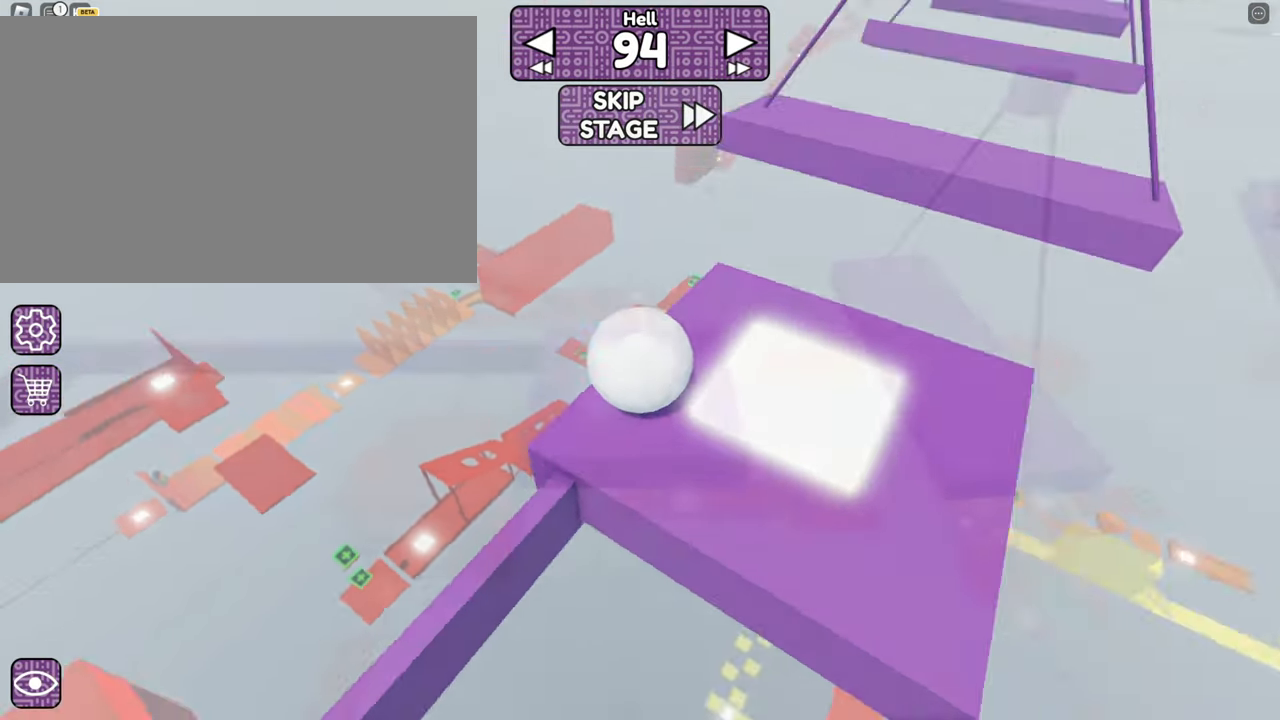
{"keys": ["d", "space"], "mouse": ["right"], "events": [[67, "s", "down"], [83, "d", "down"], [167, "s", "up"], [400, "space", "down"]]}
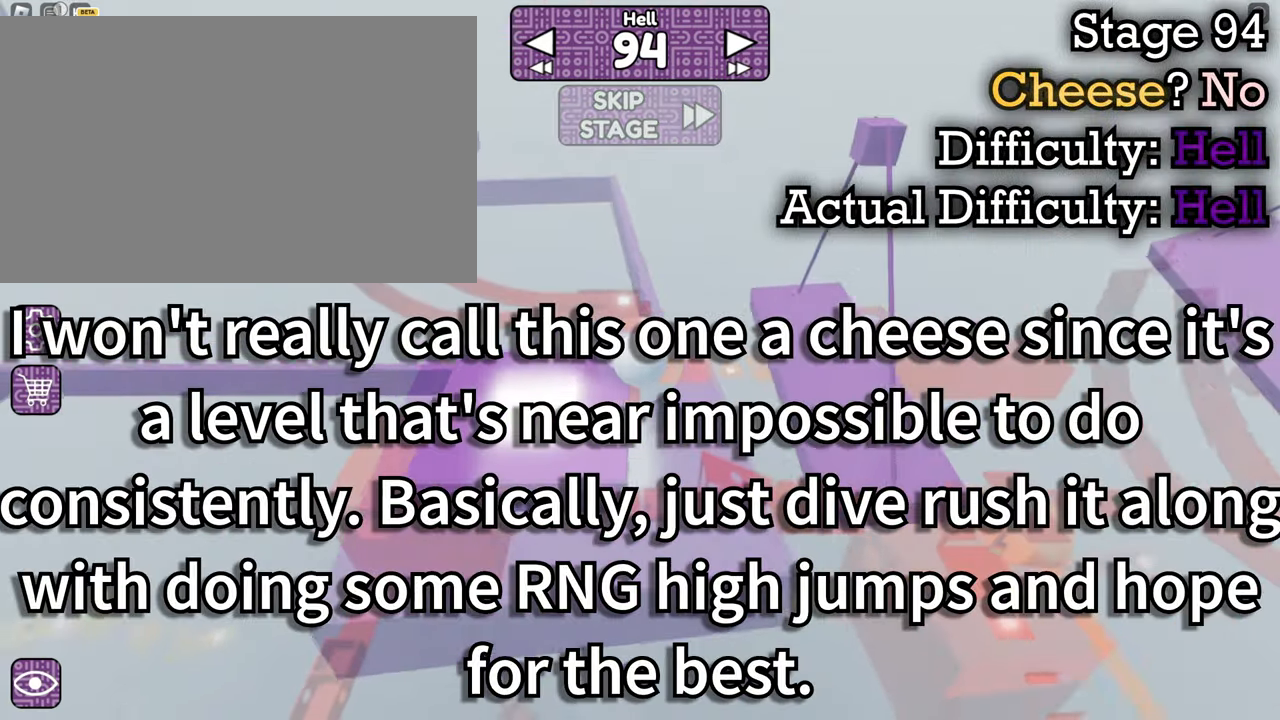
{"keys": ["d", "space"], "mouse": [], "events": [[17, "space", "up"], [117, "mouse_right", "up"], [467, "space", "down"]]}
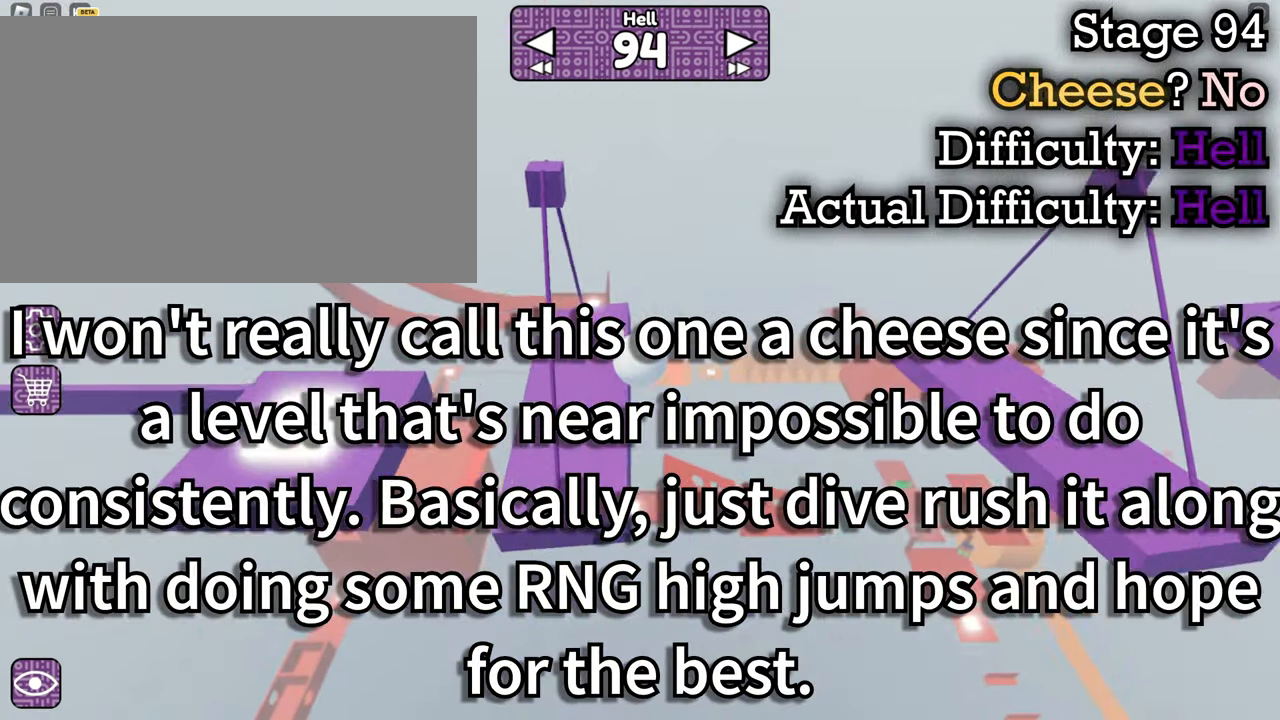
{"keys": ["d"], "mouse": [], "events": [[117, "space", "up"]]}
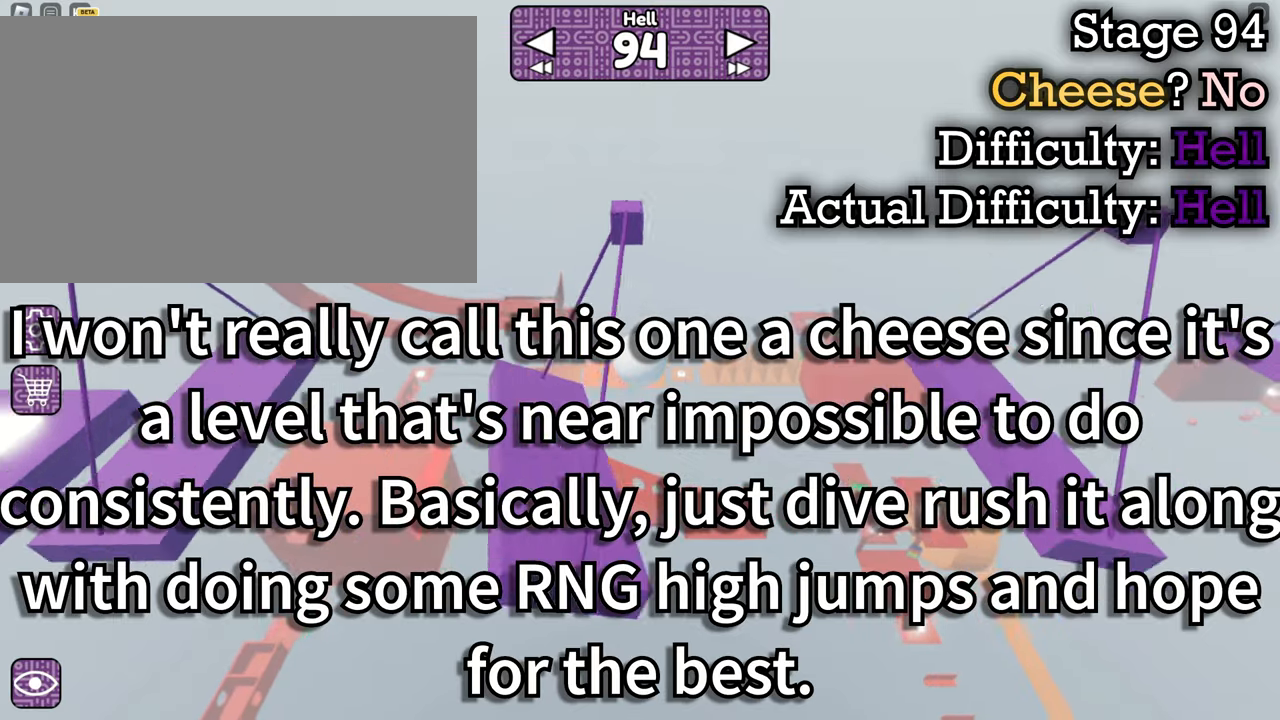
{"keys": ["d"], "mouse": [], "events": [[50, "space", "down"], [184, "space", "up"]]}
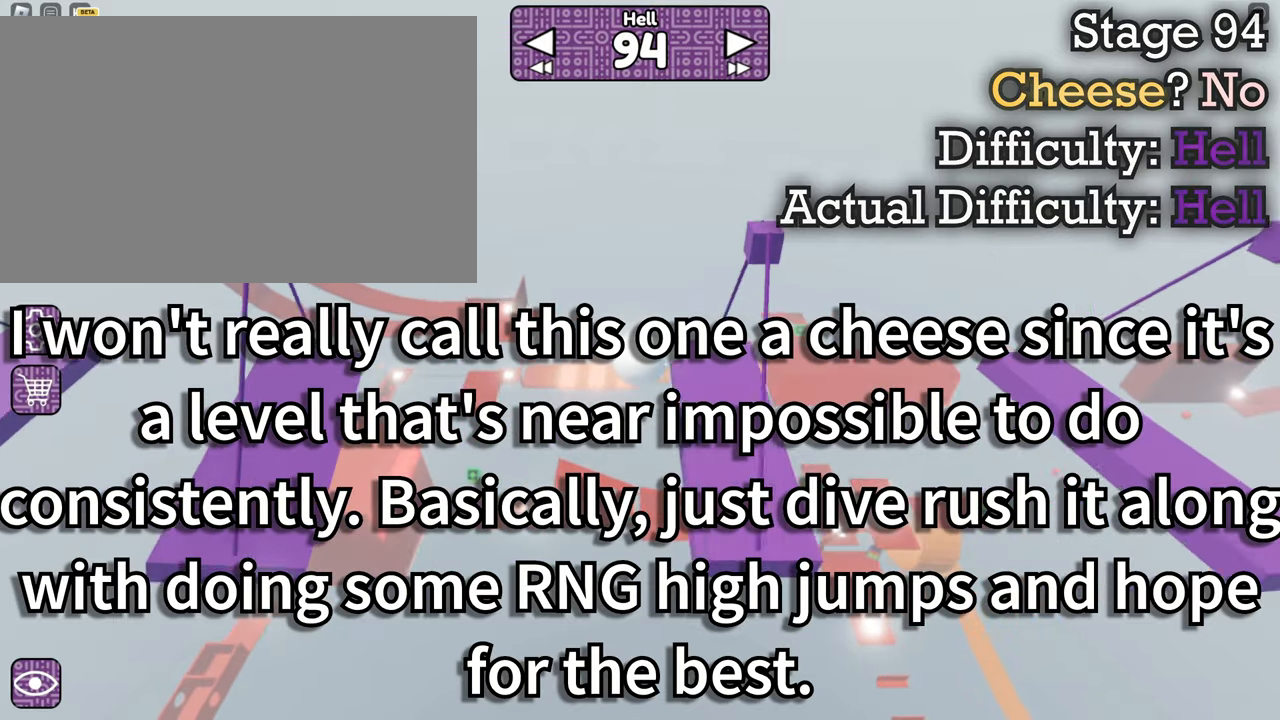
{"keys": ["d"], "mouse": [], "events": [[200, "space", "down"], [284, "space", "up"]]}
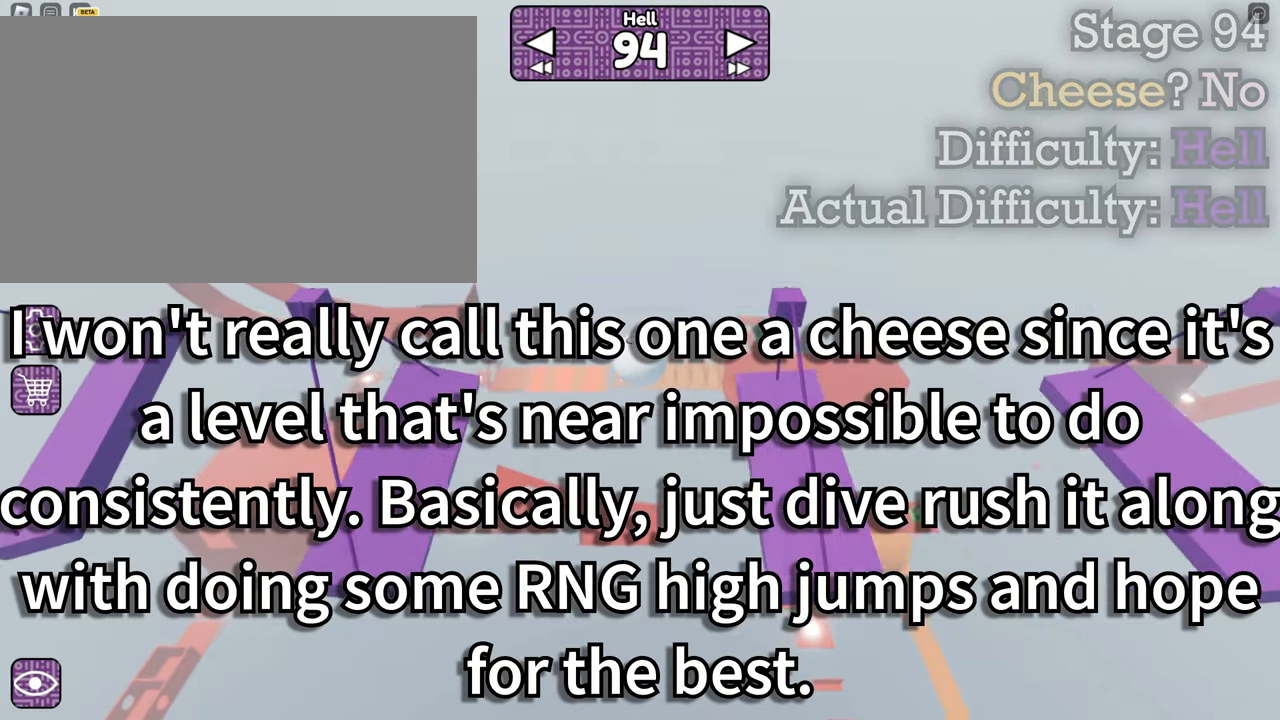
{"keys": ["d", "space"], "mouse": [], "events": [[400, "space", "down"]]}
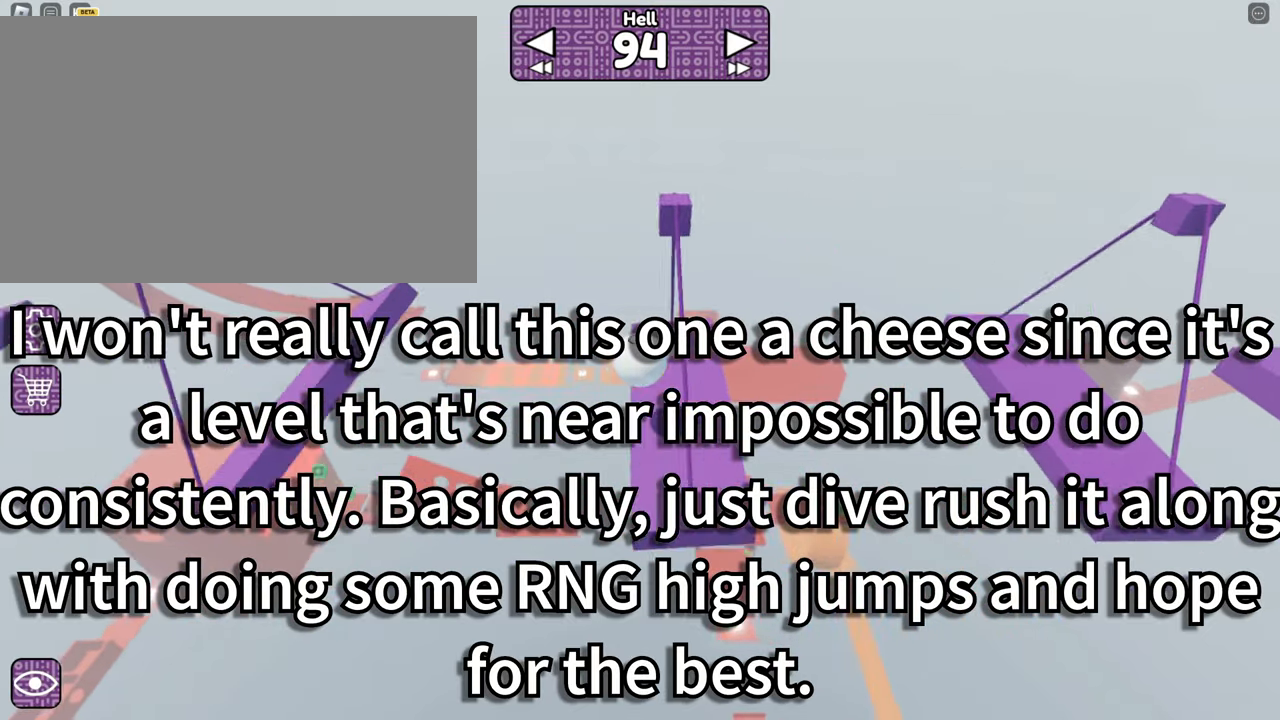
{"keys": ["d"], "mouse": []}
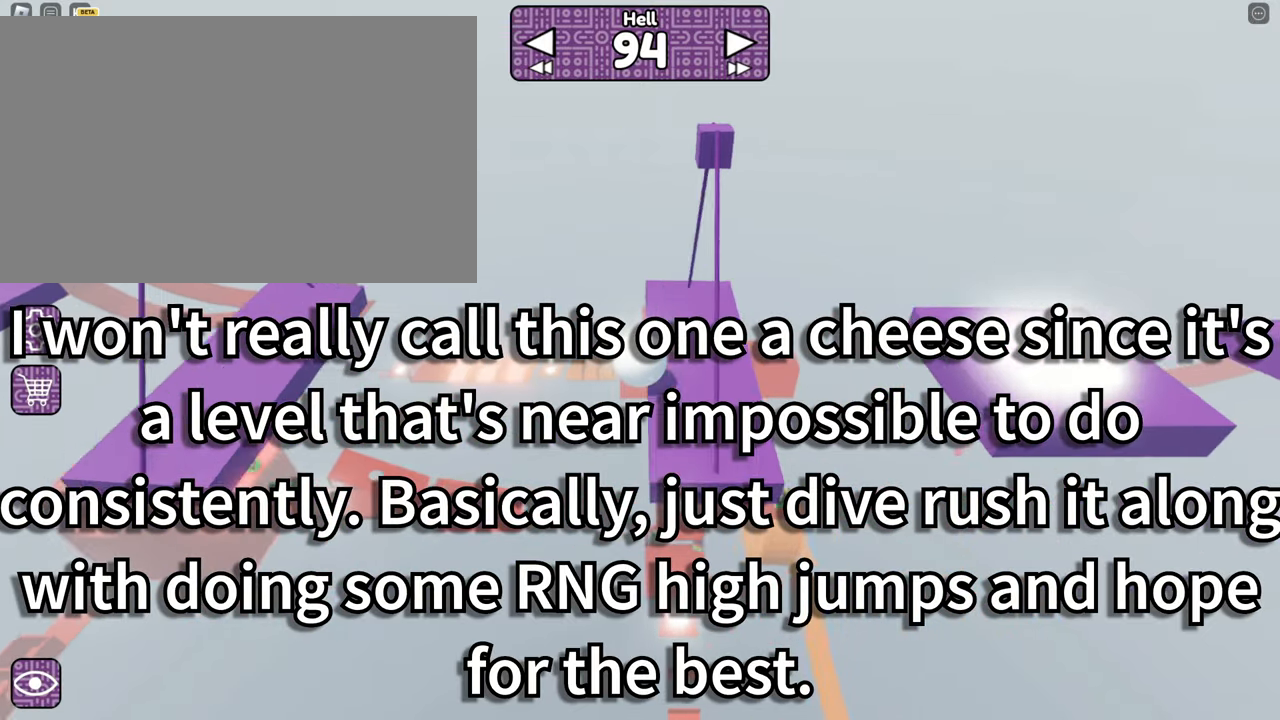
{"keys": ["d"], "mouse": [], "events": [[150, "space", "down"], [284, "space", "up"]]}
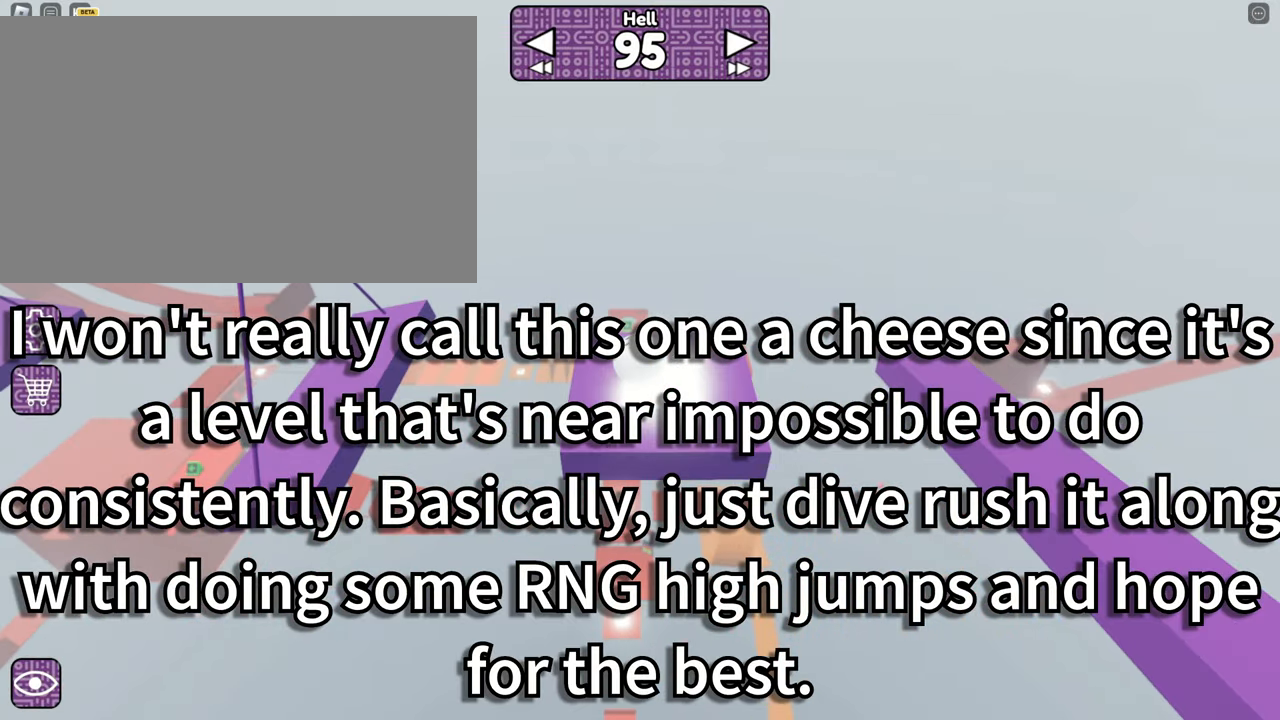
{"keys": ["d"], "mouse": [], "events": [[67, "d", "up"], [500, "d", "down"]]}
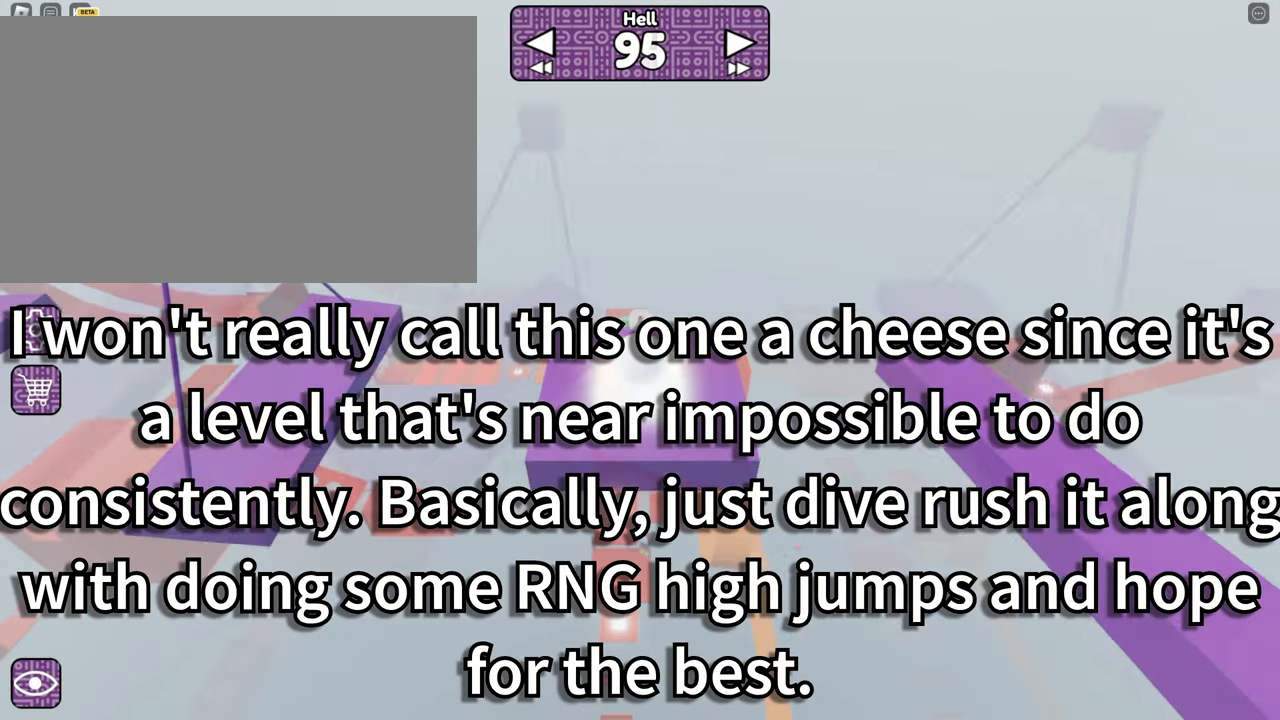
{"keys": ["d"], "mouse": ["right"], "events": [[400, "mouse_right", "down"]]}
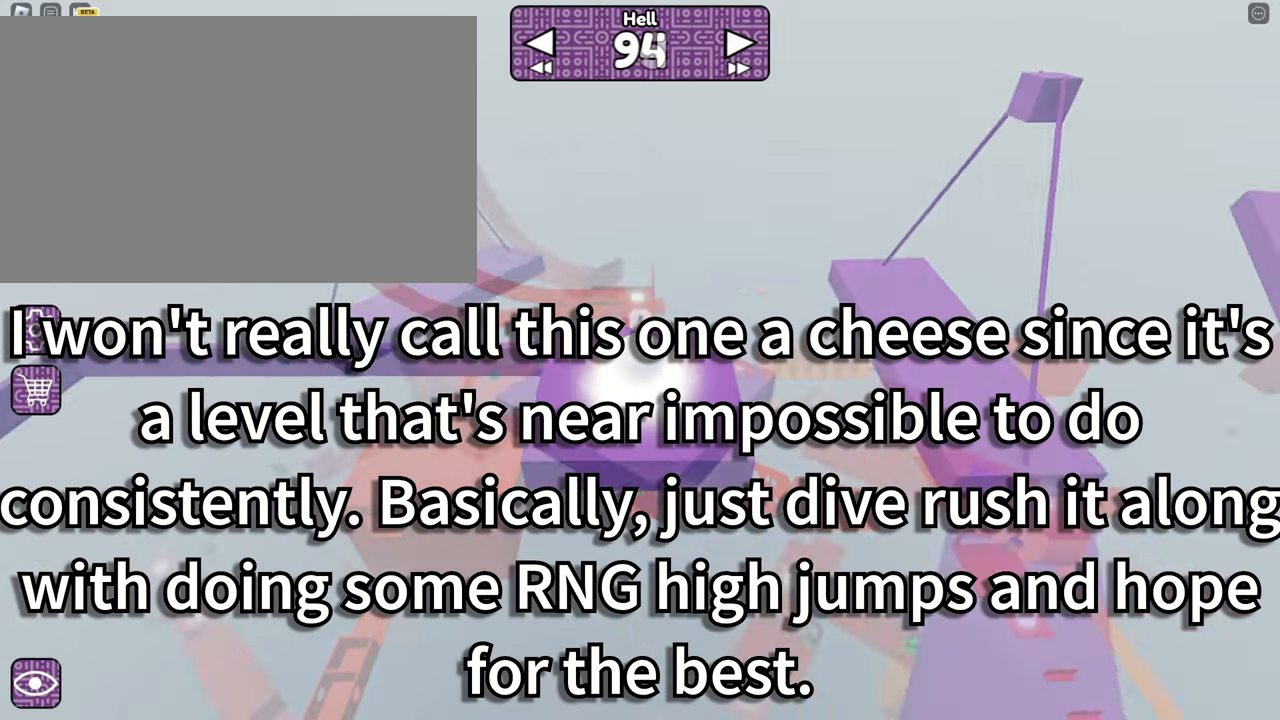
{"keys": ["d"], "mouse": [], "events": [[100, "mouse_right", "up"]]}
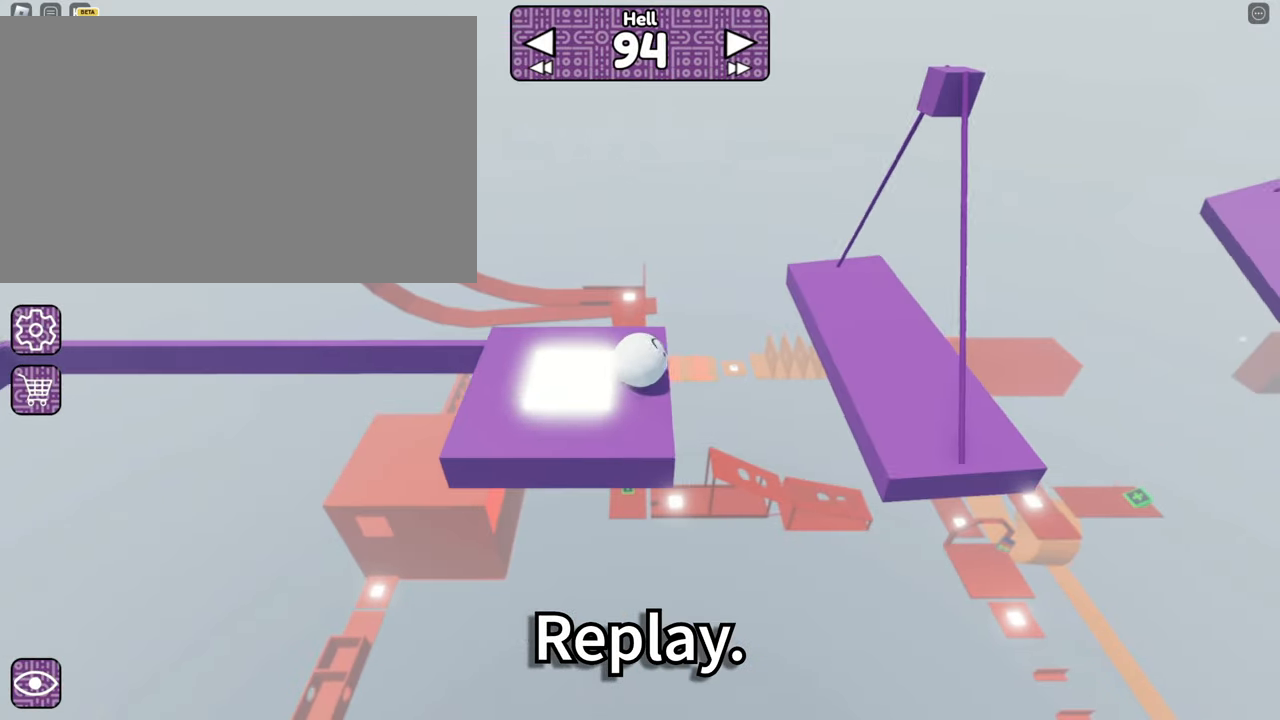
{"keys": ["d"], "mouse": [], "events": [[34, "space", "down"], [150, "space", "up"]]}
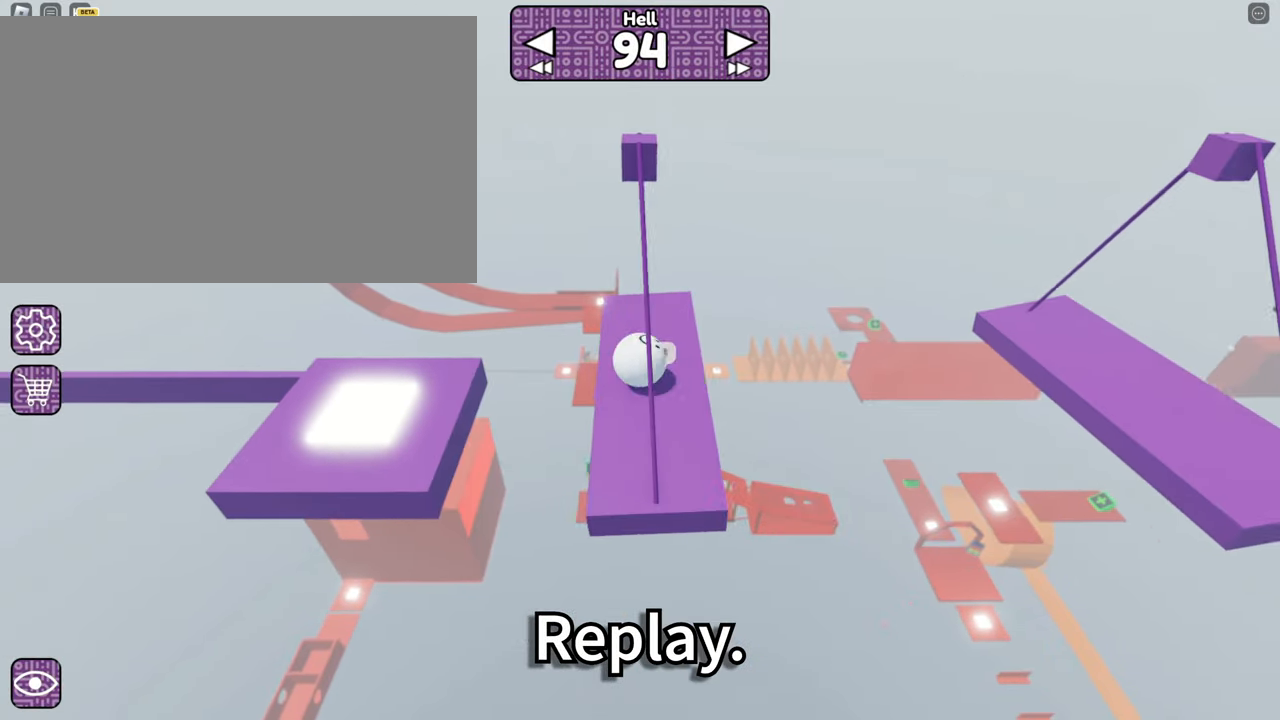
{"keys": ["d"], "mouse": [], "events": [[100, "space", "down"], [250, "space", "up"]]}
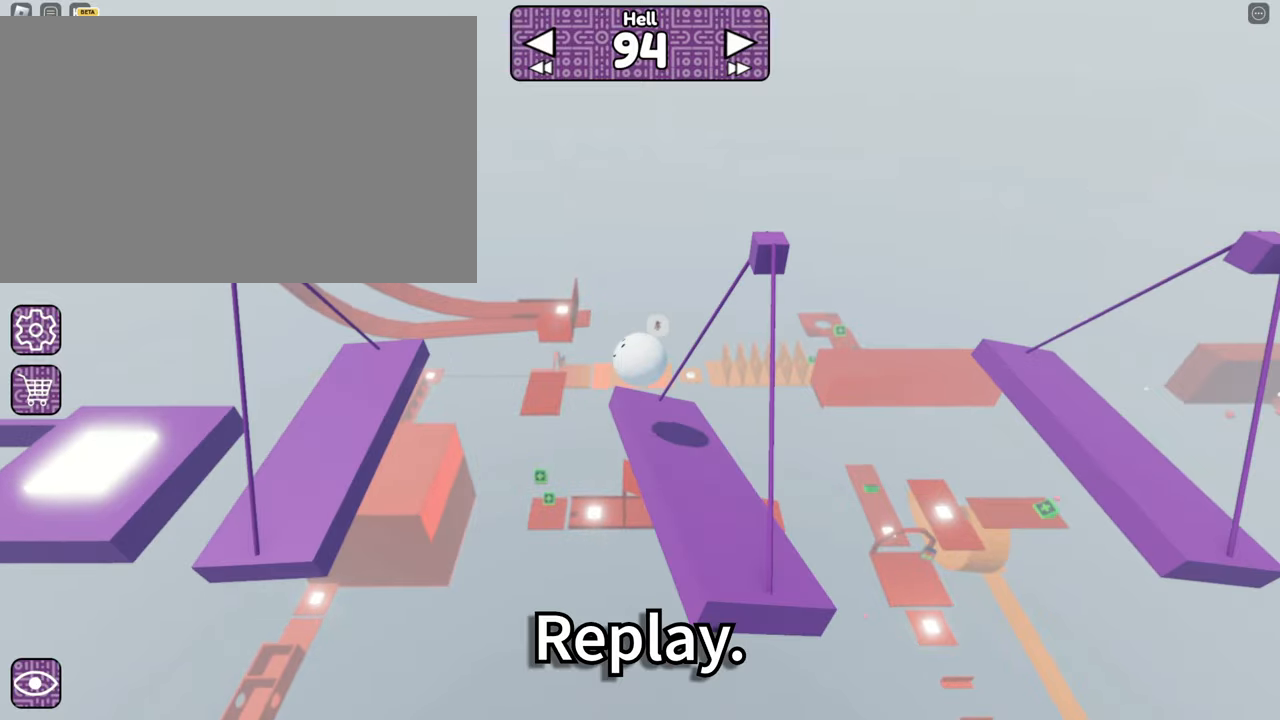
{"keys": ["d"], "mouse": [], "events": [[183, "space", "down"], [316, "space", "up"]]}
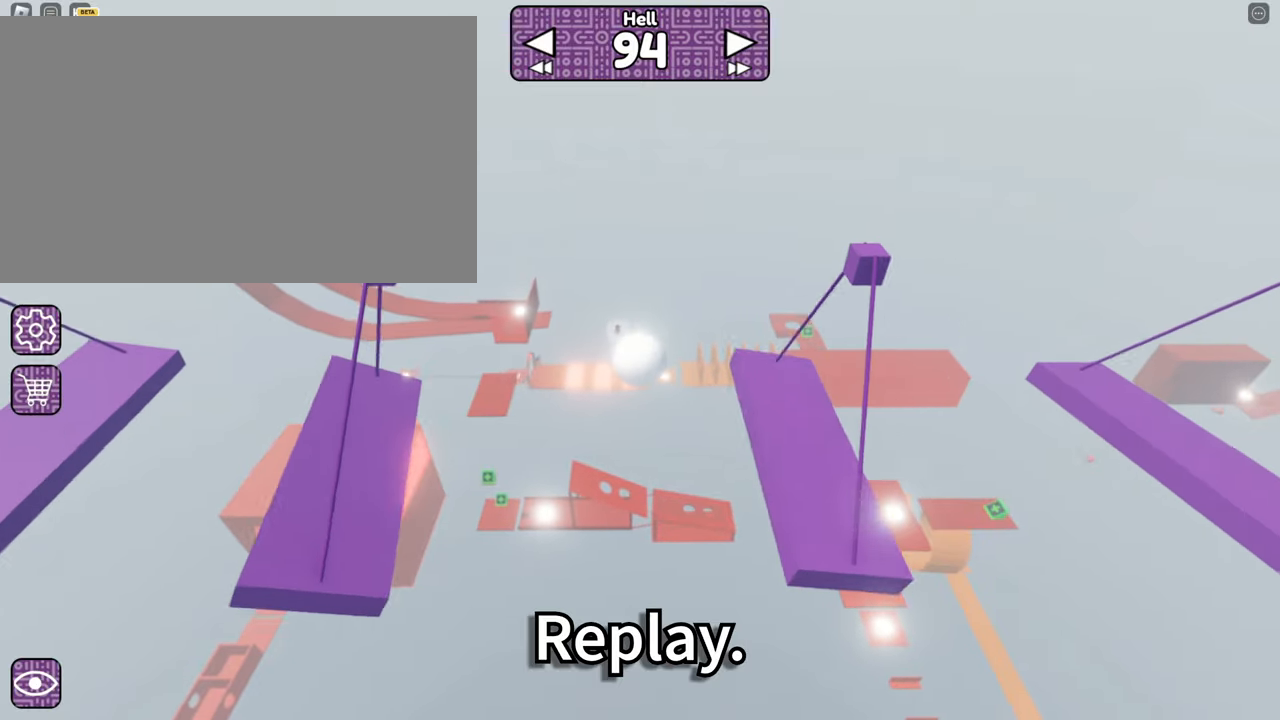
{"keys": ["d"], "mouse": [], "events": [[333, "space", "down"], [416, "space", "up"]]}